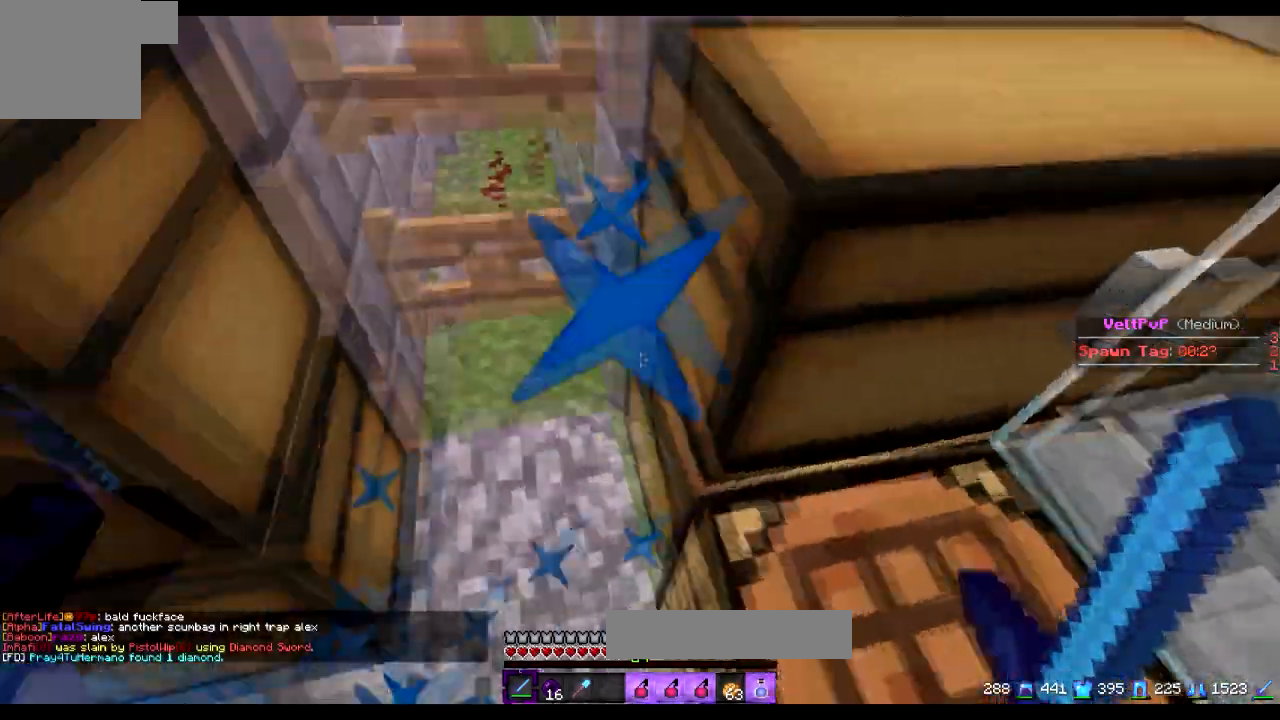
Gameplay with keyboard; each line is a JSON object with the keys held at the frame after it. "events" lists presses ("down") and releases ("up") of "a", "d", "s" and "w" between this image and that frame as [ms after this image, input, new state], when the widget could be followed in between. No other keys are recorded. Mouse input is not recorded.
{"keys": ["w"], "events": [[150, "d", "up"], [267, "a", "down"], [367, "a", "up"], [367, "w", "down"]]}
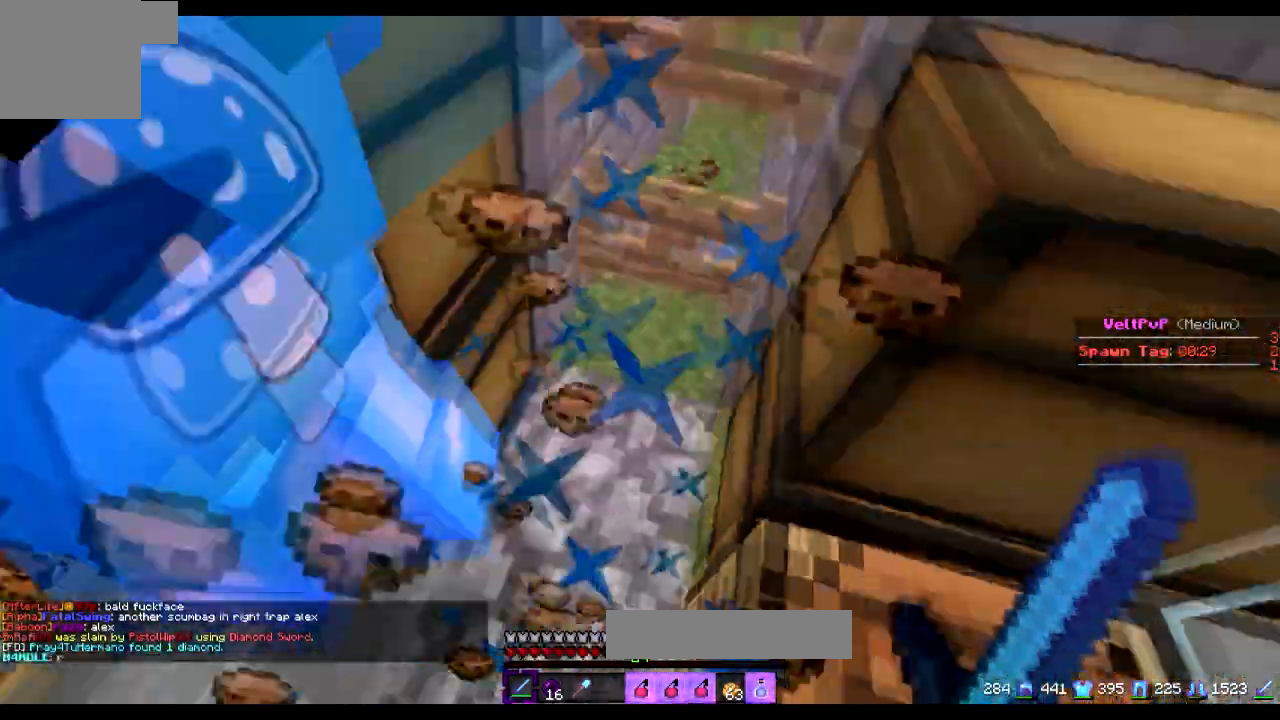
{"keys": ["w"], "events": []}
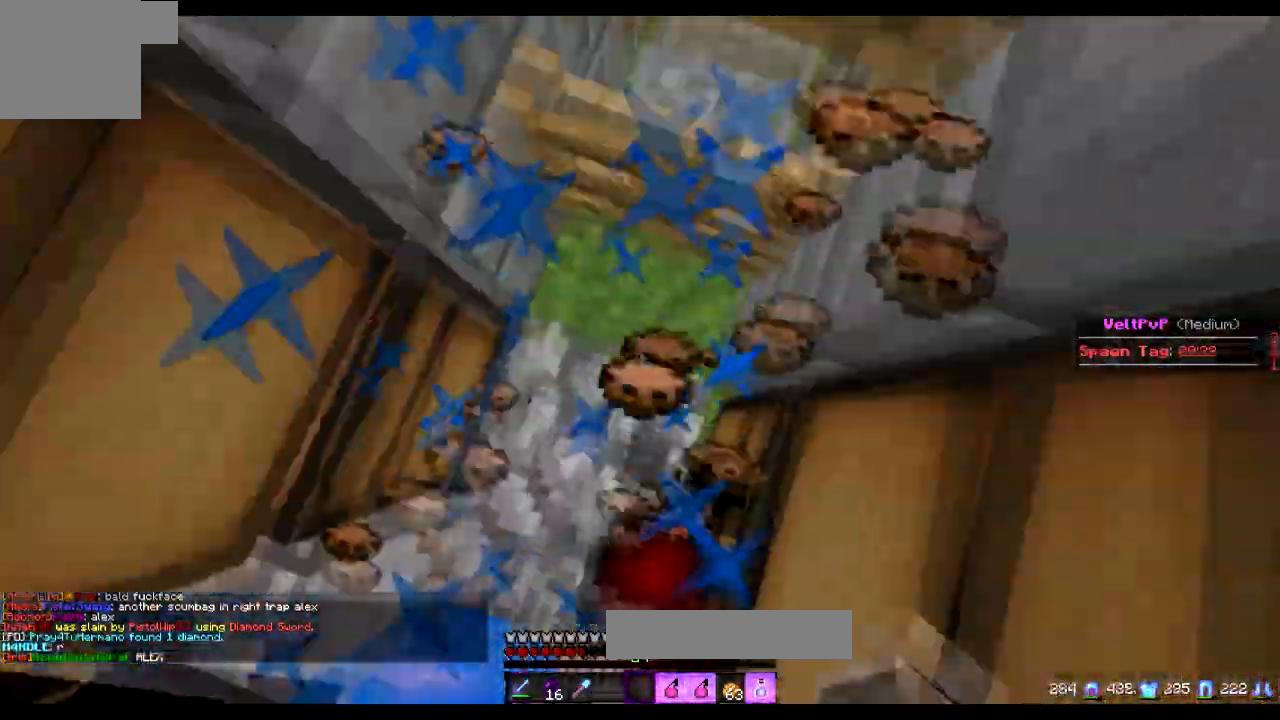
{"keys": ["w"], "events": []}
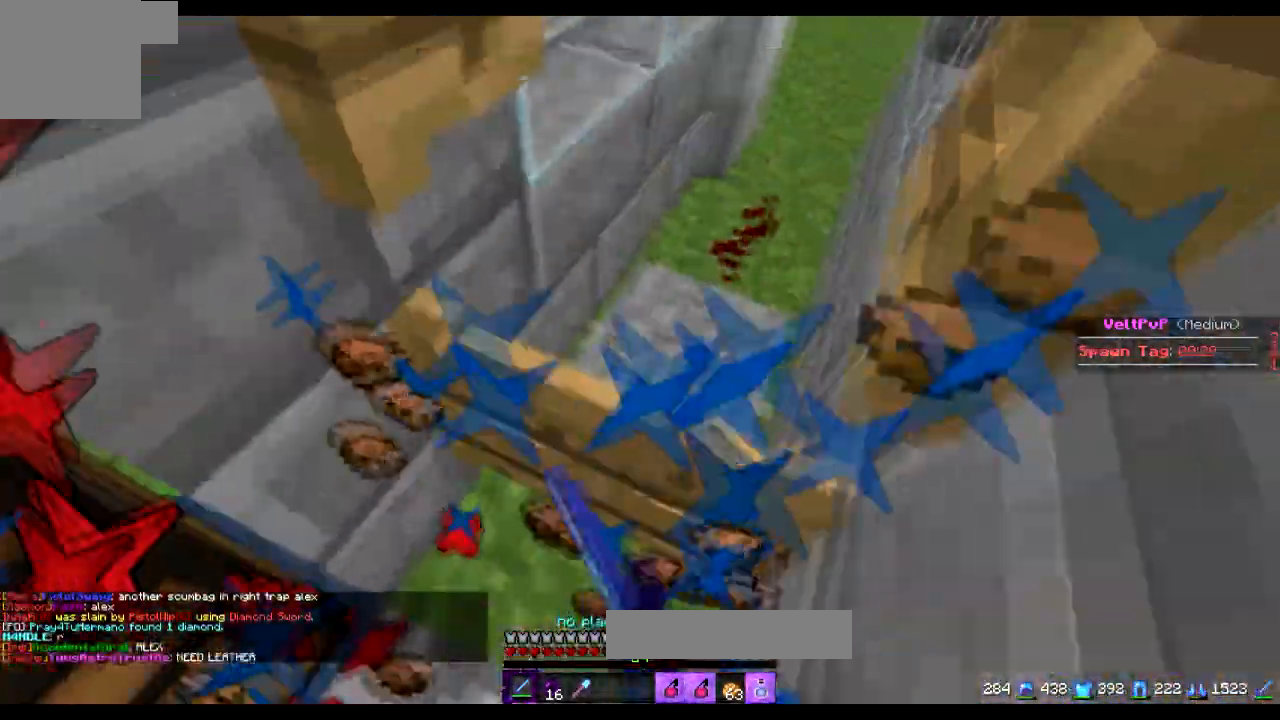
{"keys": ["d"], "events": [[100, "d", "down"], [100, "w", "up"]]}
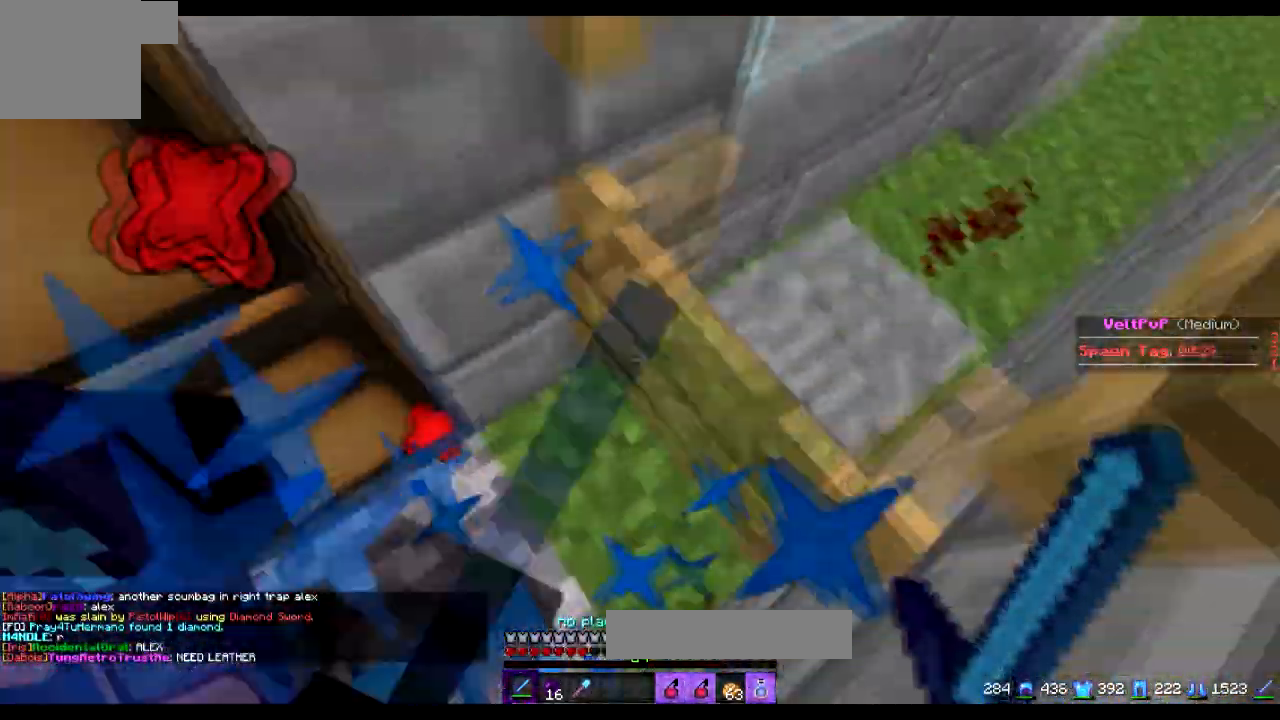
{"keys": [], "events": [[300, "s", "down"], [350, "d", "up"], [500, "s", "up"]]}
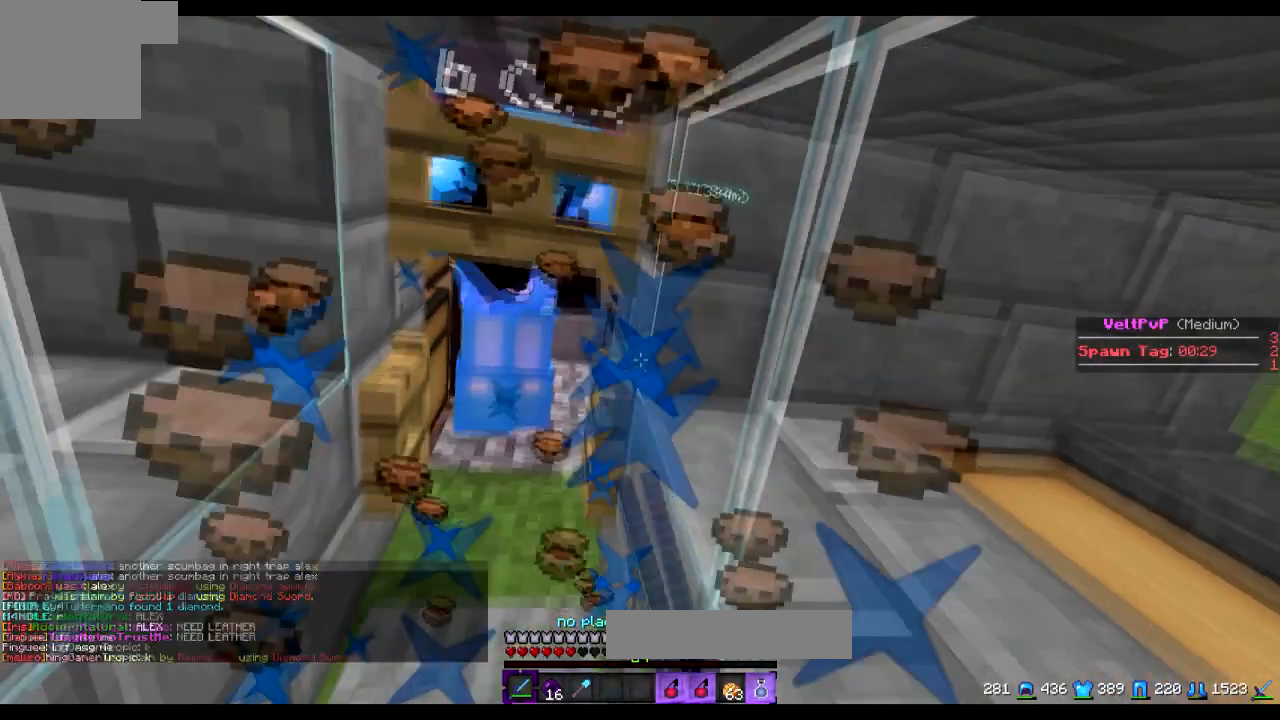
{"keys": ["a", "w"], "events": [[200, "w", "down"], [451, "a", "down"]]}
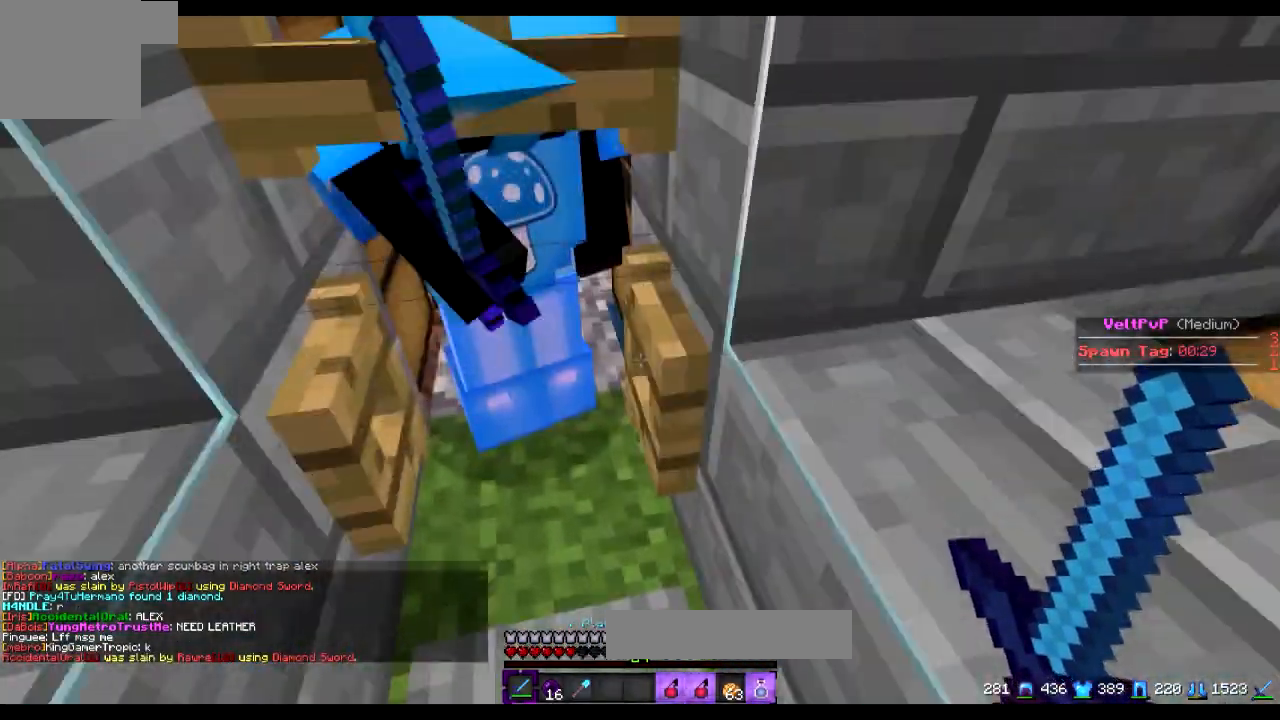
{"keys": [], "events": [[50, "w", "up"], [116, "a", "up"], [417, "s", "down"], [467, "s", "up"]]}
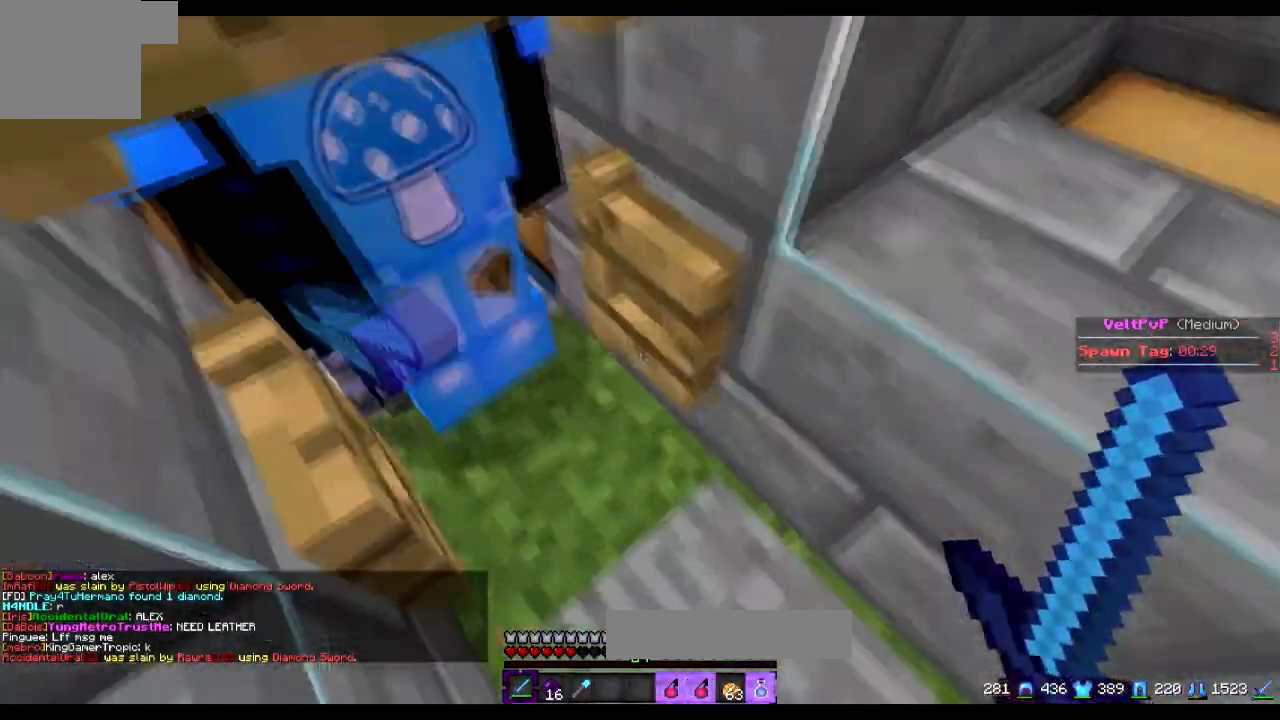
{"keys": [], "events": []}